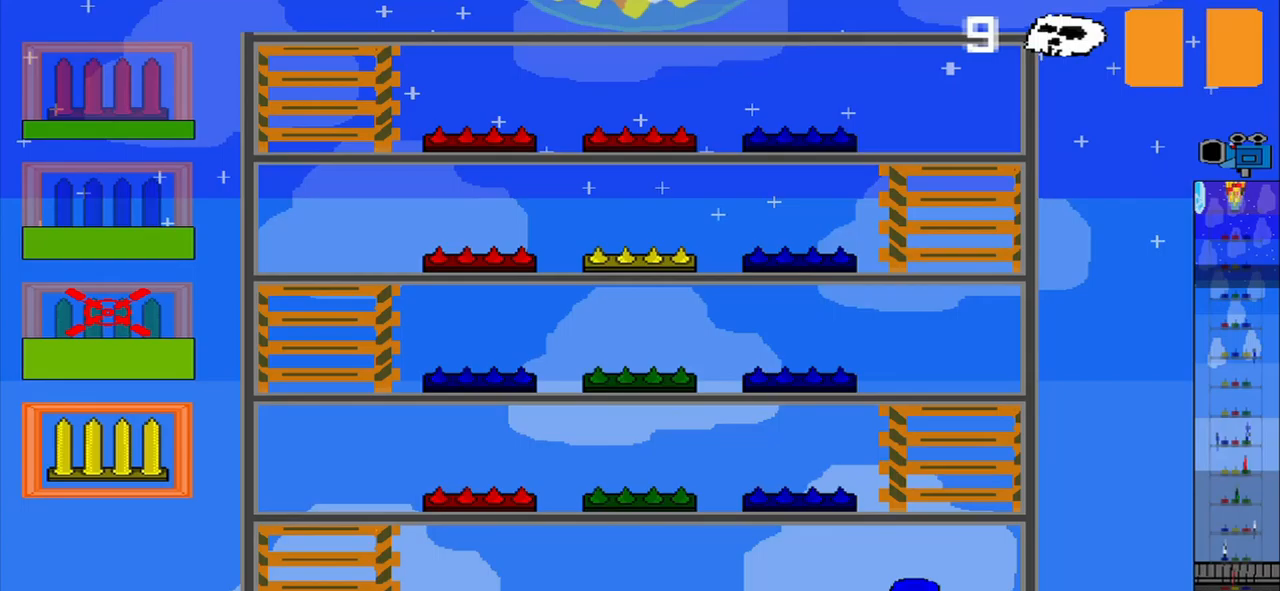
Gameplay with a controller (PlayStation layout); each line is a JSON object with the inputs held at the frame after it. "events" lists button and stick changes between this image and that frame as [ms after this image, input, new state], when the widget could be followed in between. Not read: L2 L3 R2 R3 right_stick.
{"buttons": [], "left_stick": "center", "events": []}
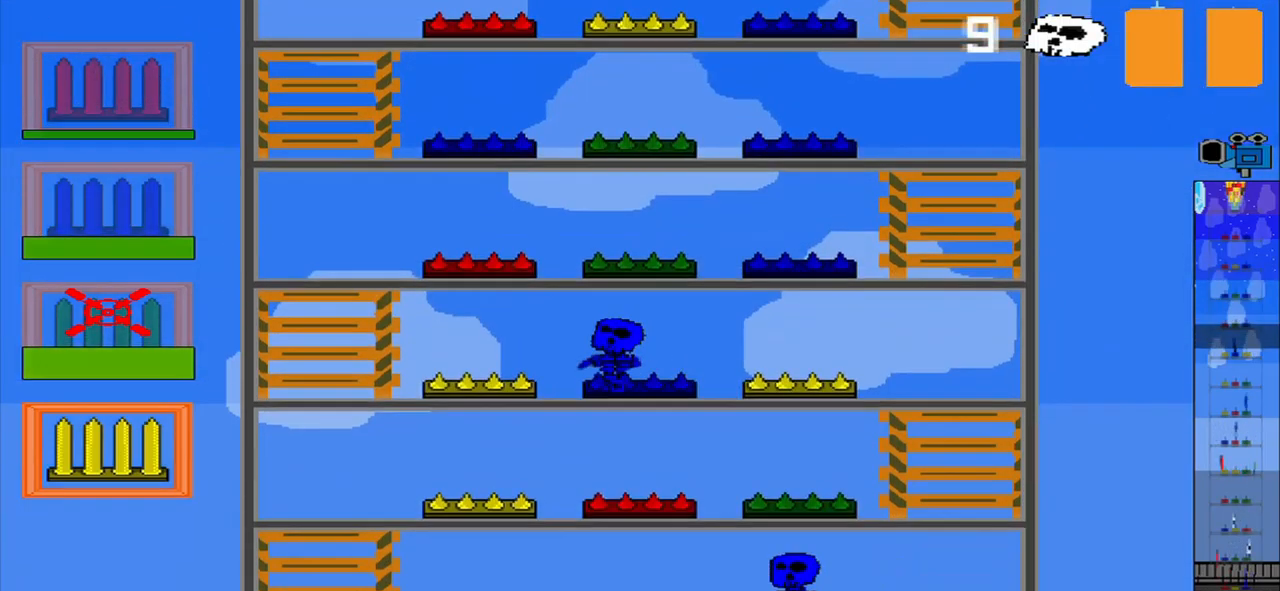
{"buttons": [], "left_stick": "down", "events": [[167, "left_stick", "up"], [375, "left_stick", "center"], [500, "left_stick", "down"]]}
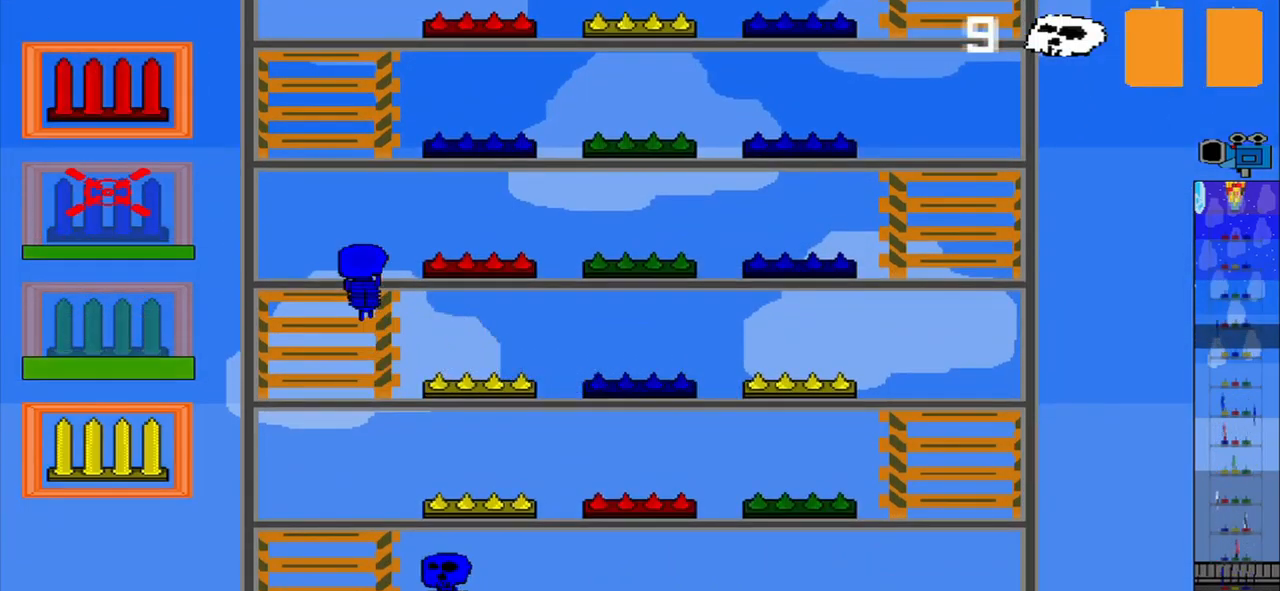
{"buttons": [], "left_stick": "center", "events": [[167, "left_stick", "center"], [375, "left_stick", "up"], [500, "left_stick", "center"]]}
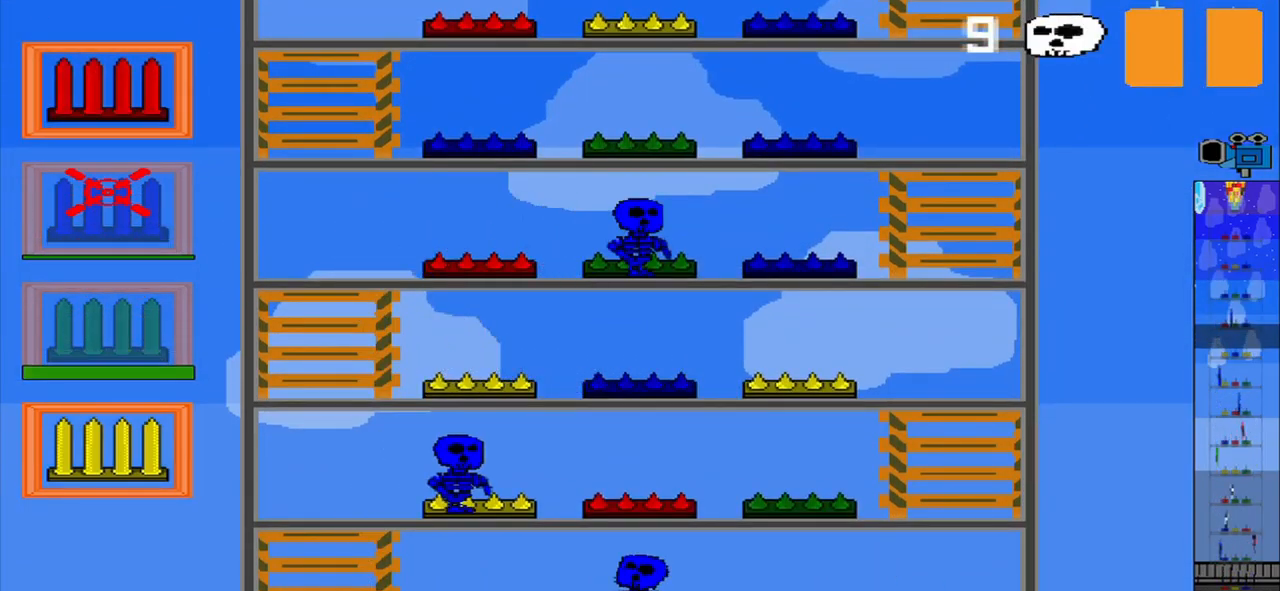
{"buttons": [], "left_stick": "center", "events": []}
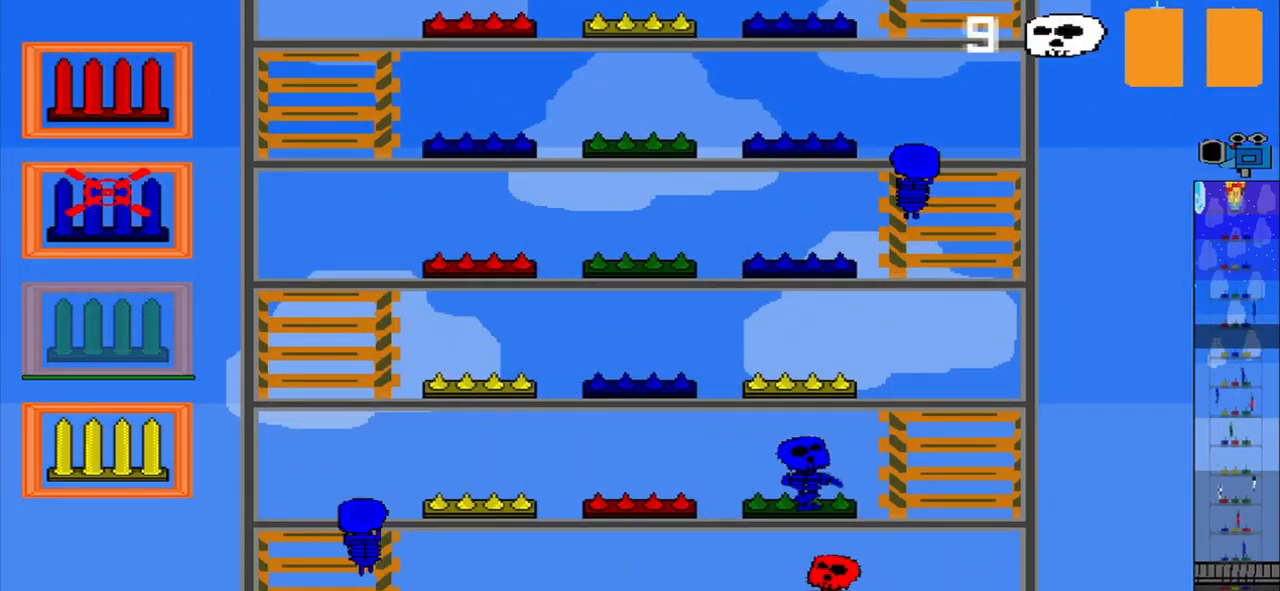
{"buttons": [], "left_stick": "center", "events": [[208, "CROSS", "down"], [292, "CROSS", "up"]]}
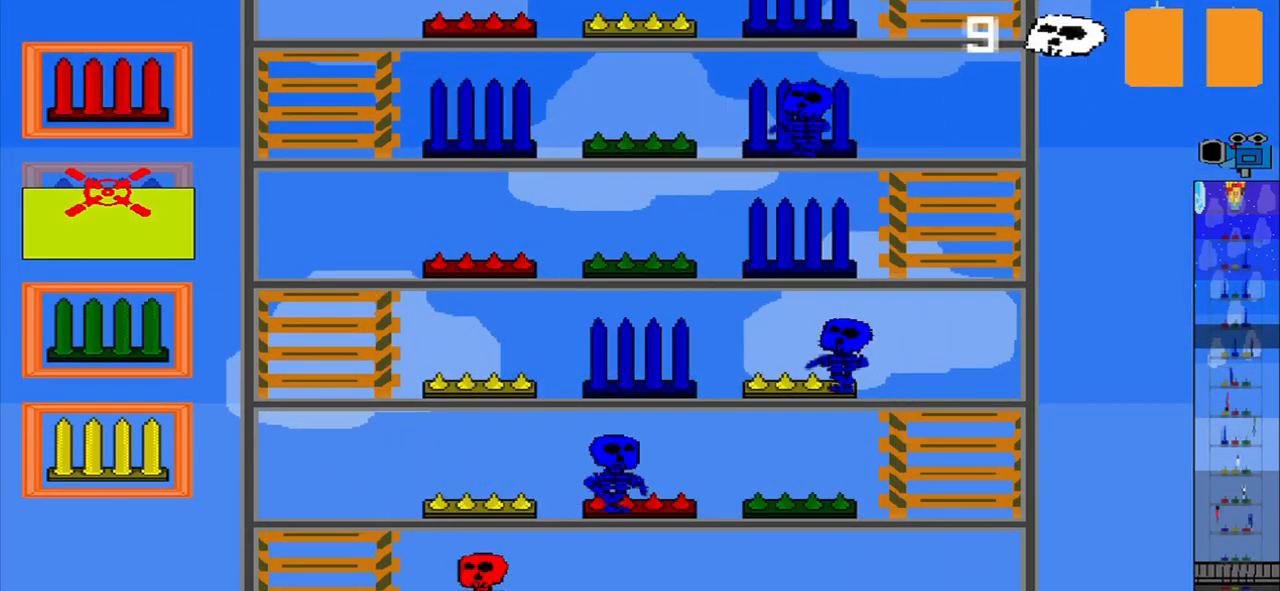
{"buttons": [], "left_stick": "center", "events": []}
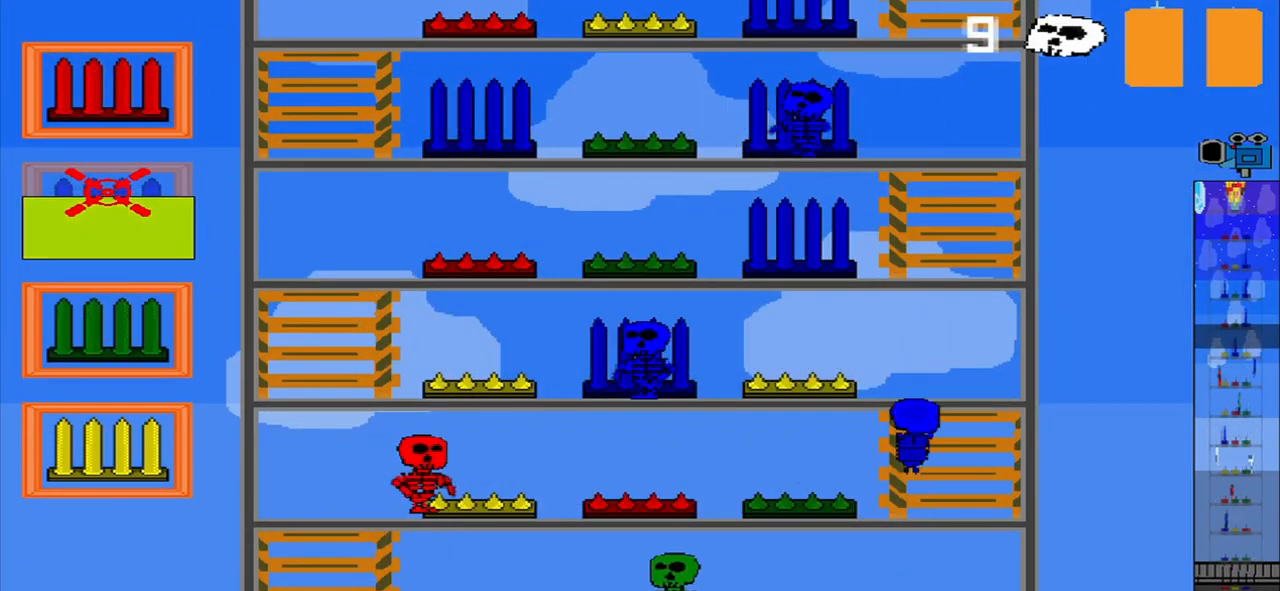
{"buttons": [], "left_stick": "center", "events": [[167, "left_stick", "down"], [292, "left_stick", "center"]]}
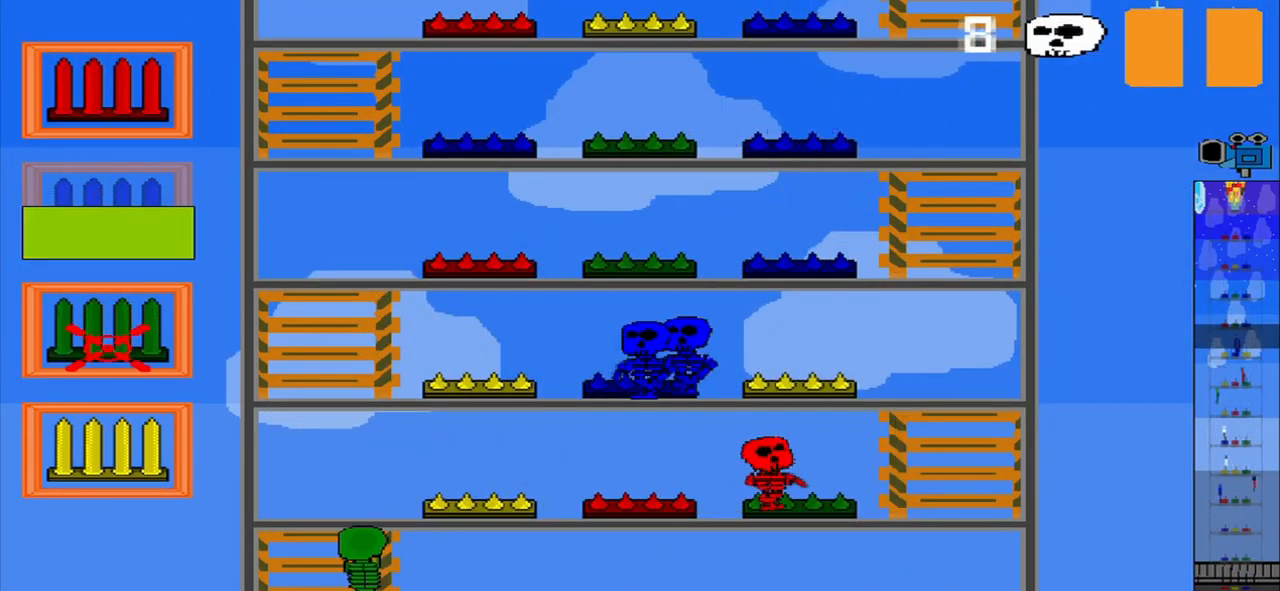
{"buttons": [], "left_stick": "center", "events": [[375, "CROSS", "down"], [458, "CROSS", "up"]]}
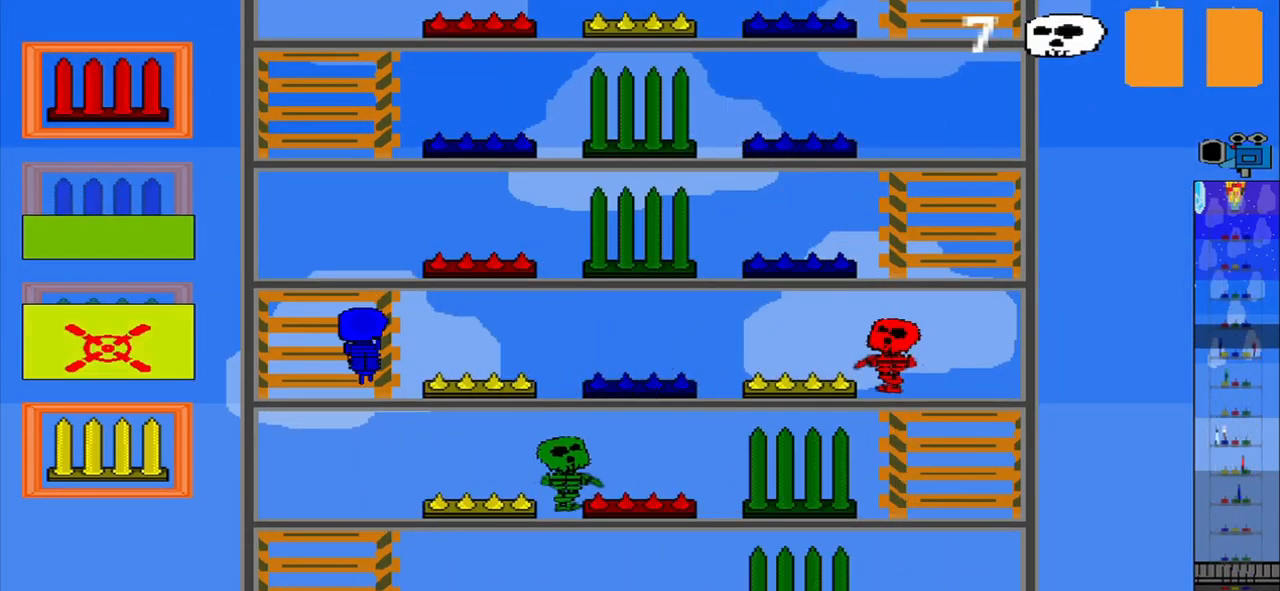
{"buttons": [], "left_stick": "center", "events": [[167, "left_stick", "up"], [417, "left_stick", "center"]]}
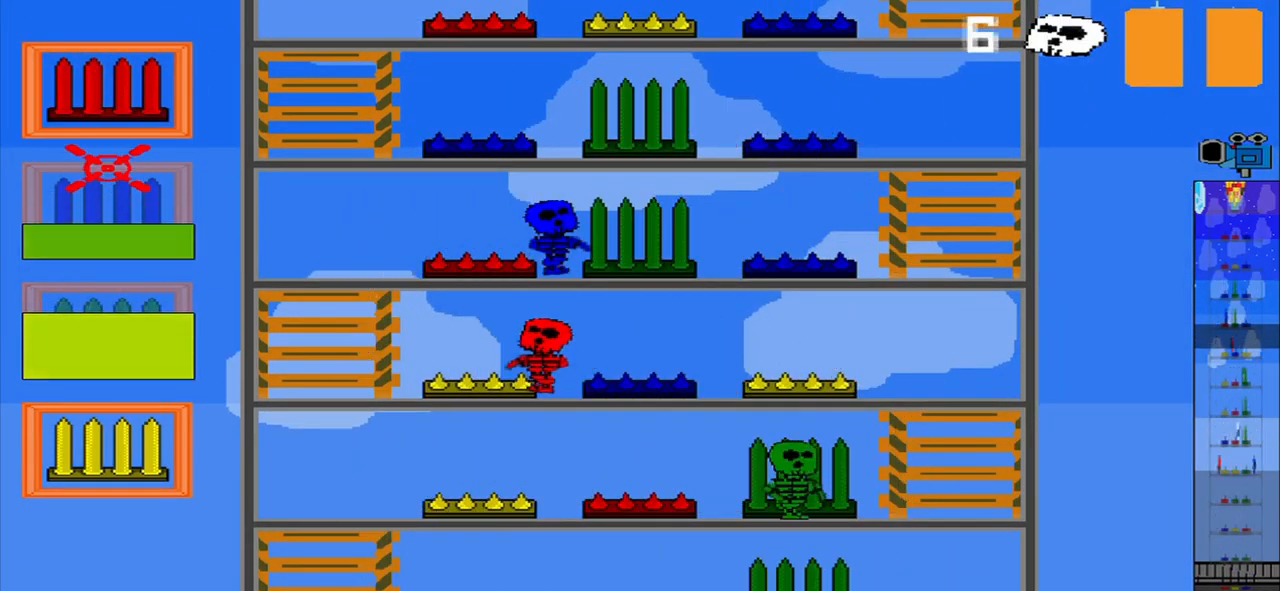
{"buttons": [], "left_stick": "center", "events": [[167, "left_stick", "up"], [292, "left_stick", "center"]]}